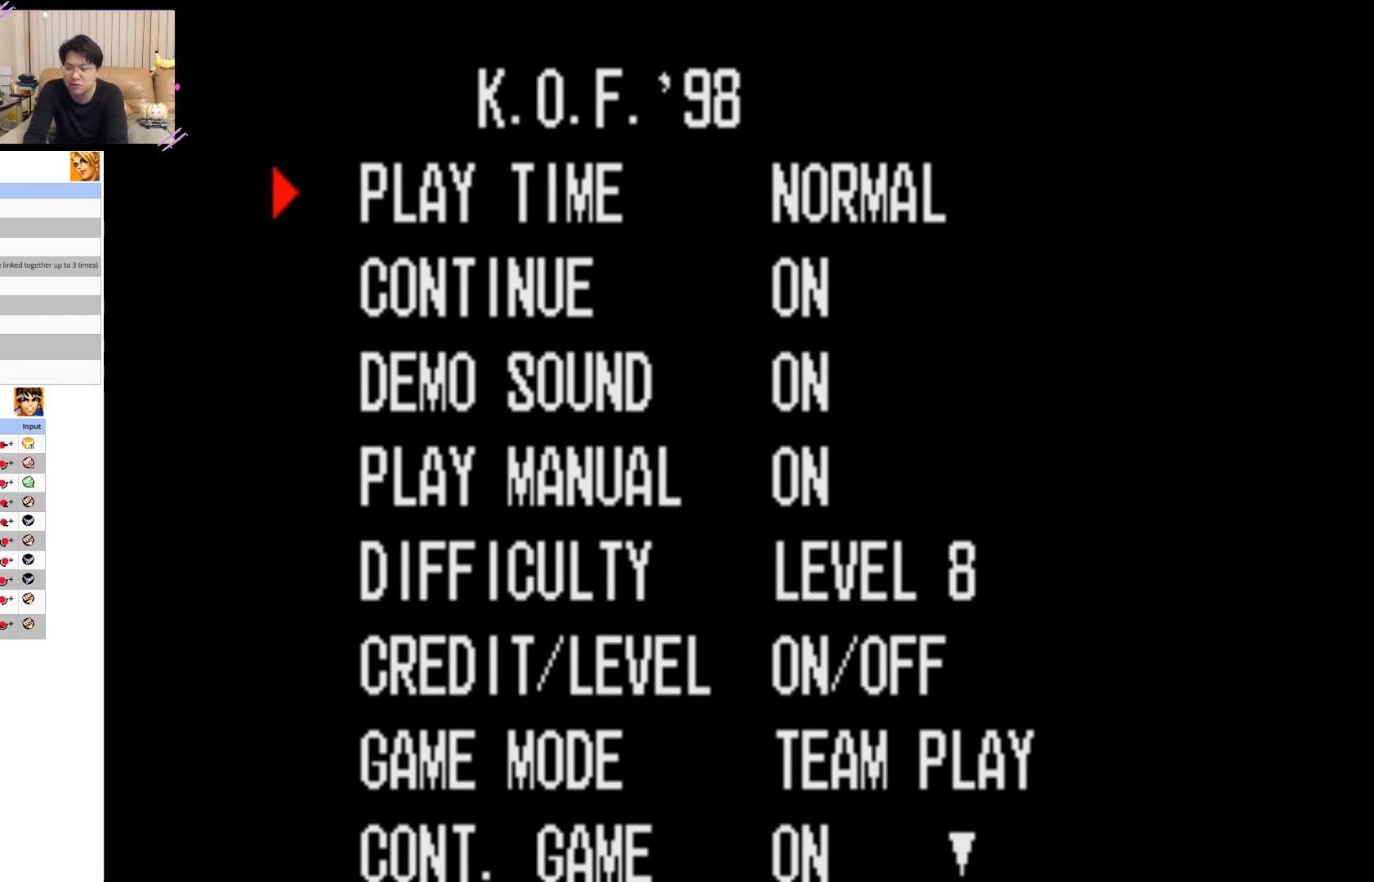
Gameplay with a controller (arcade stick); each line is a JSON object with the inputs held at the frame after it. "events" lists button and stick changes between this image and that frame as [ms after this image, input, new state], when the widget could be followed in between. Not read: L3 R3.
{"buttons": ["CROSS"], "left_stick": "center", "events": [[417, "CROSS", "down"]]}
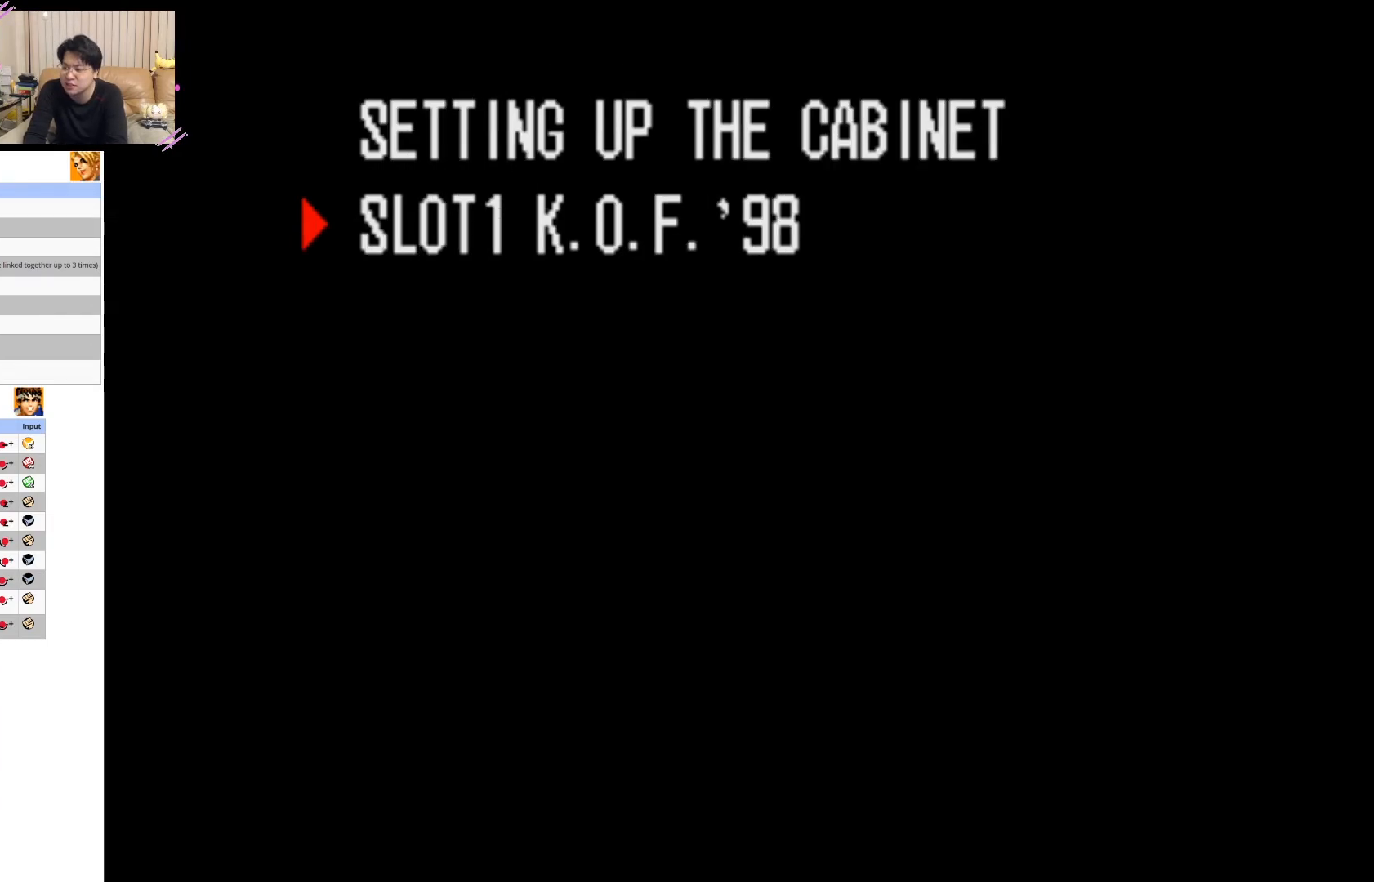
{"buttons": ["CROSS"], "left_stick": "center", "events": [[67, "CROSS", "up"], [483, "CROSS", "down"]]}
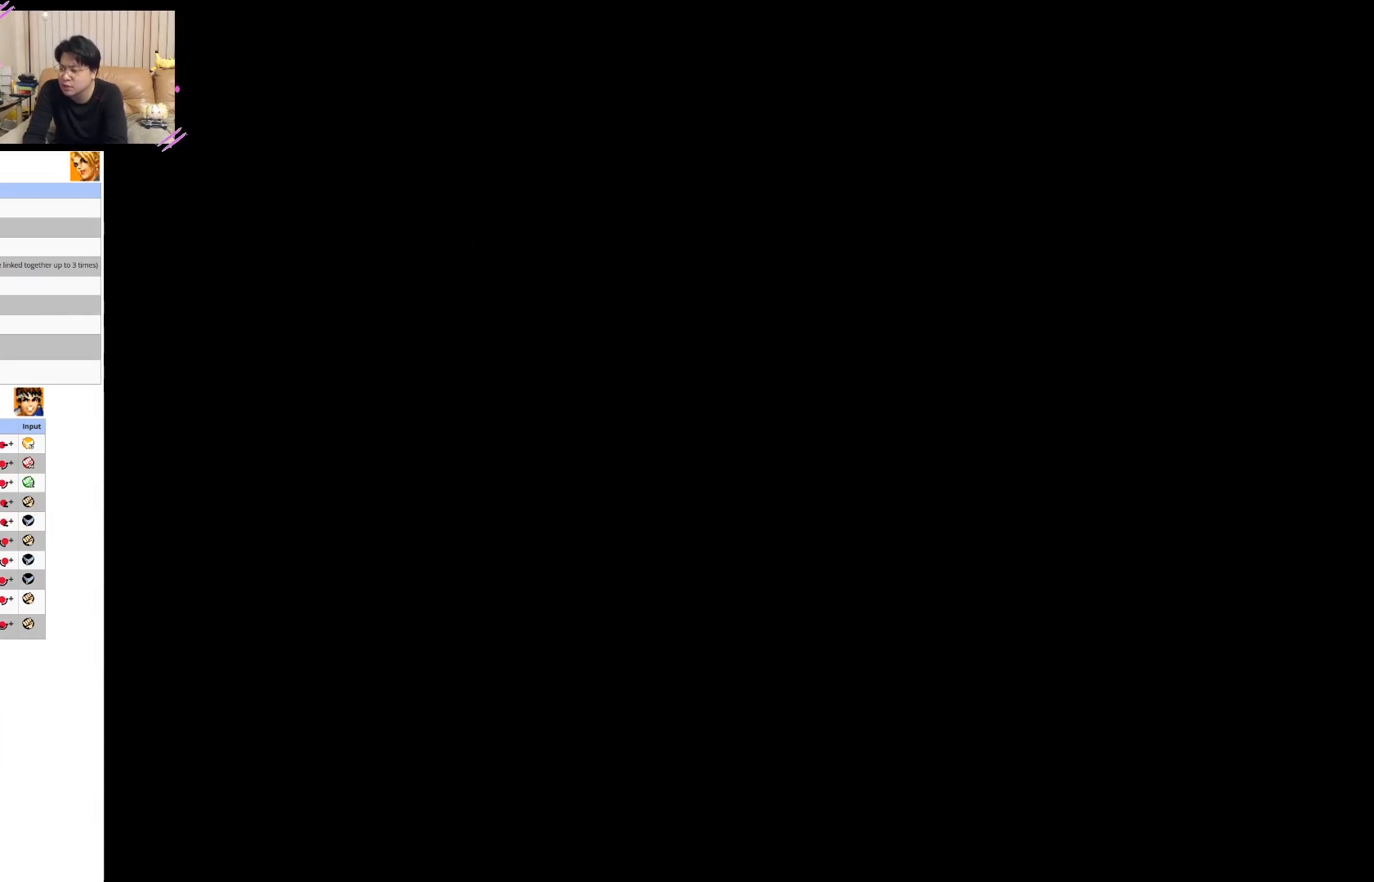
{"buttons": [], "left_stick": "center", "events": [[100, "CROSS", "up"], [367, "left_stick", "down"], [433, "left_stick", "center"]]}
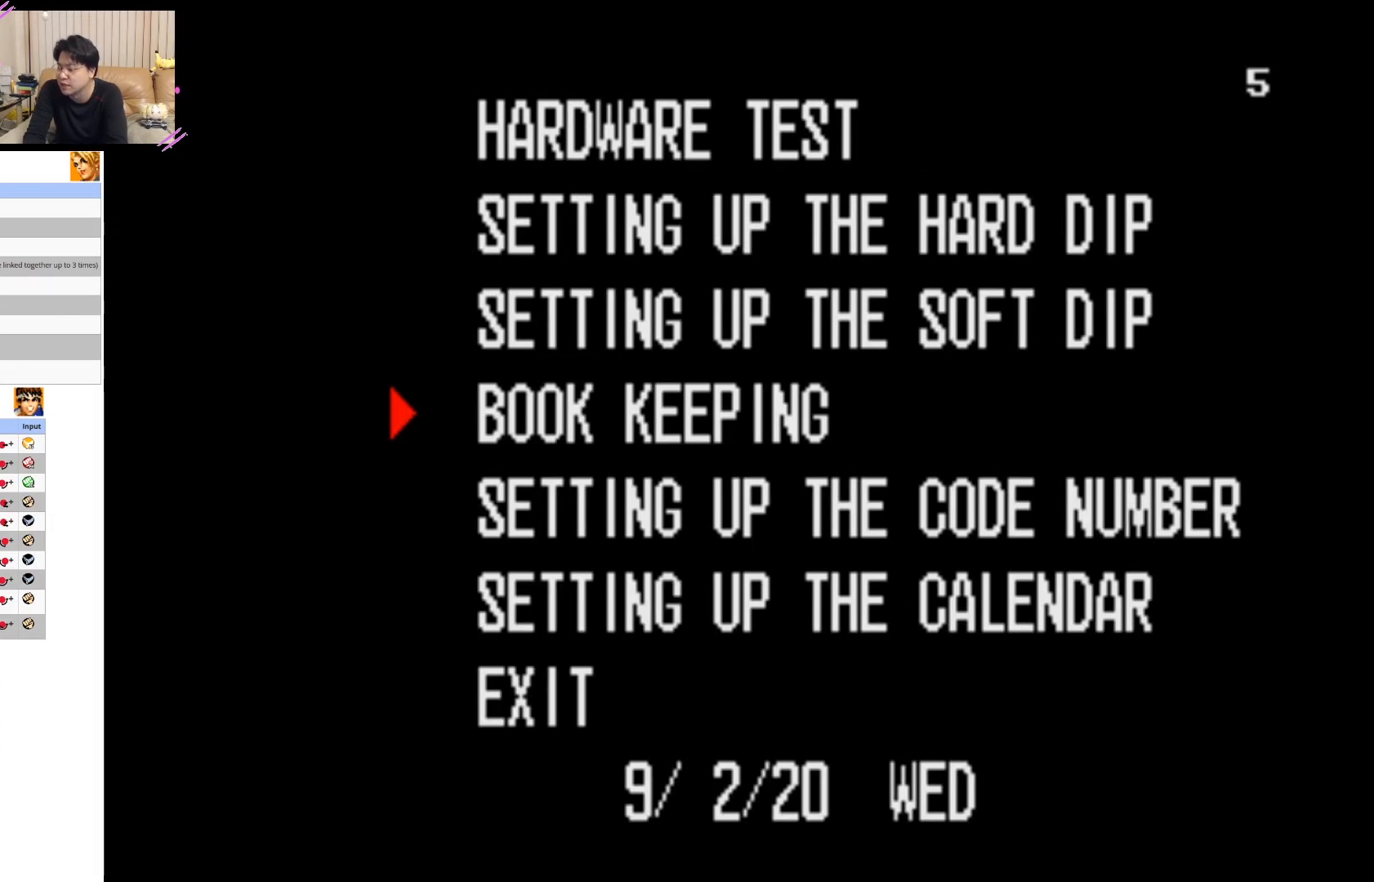
{"buttons": [], "left_stick": "center", "events": [[33, "left_stick", "down"], [100, "left_stick", "center"], [200, "left_stick", "down"], [283, "left_stick", "center"], [350, "left_stick", "down"], [433, "left_stick", "center"]]}
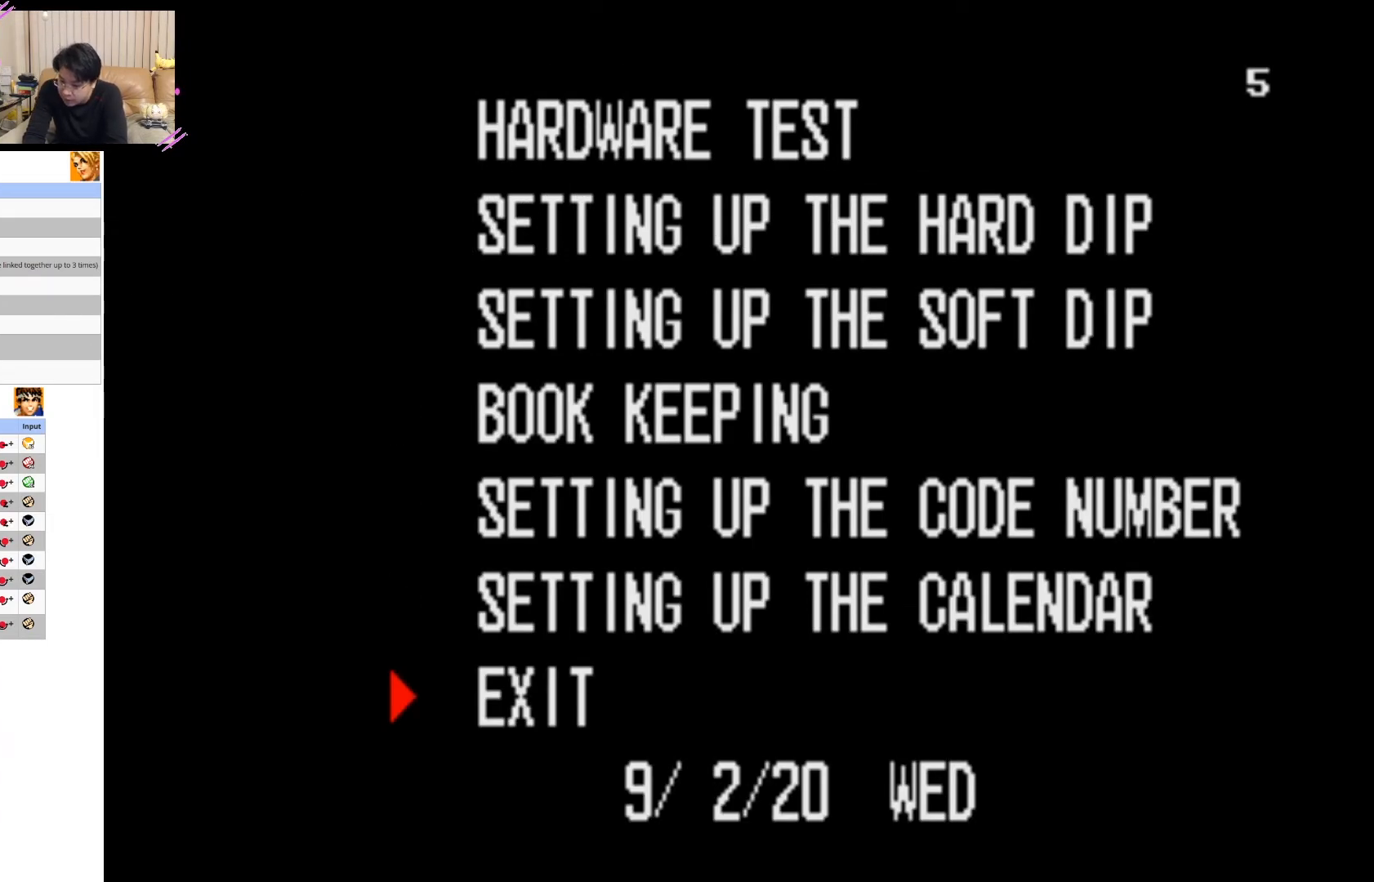
{"buttons": ["SQUARE"], "left_stick": "center", "events": [[400, "SQUARE", "down"]]}
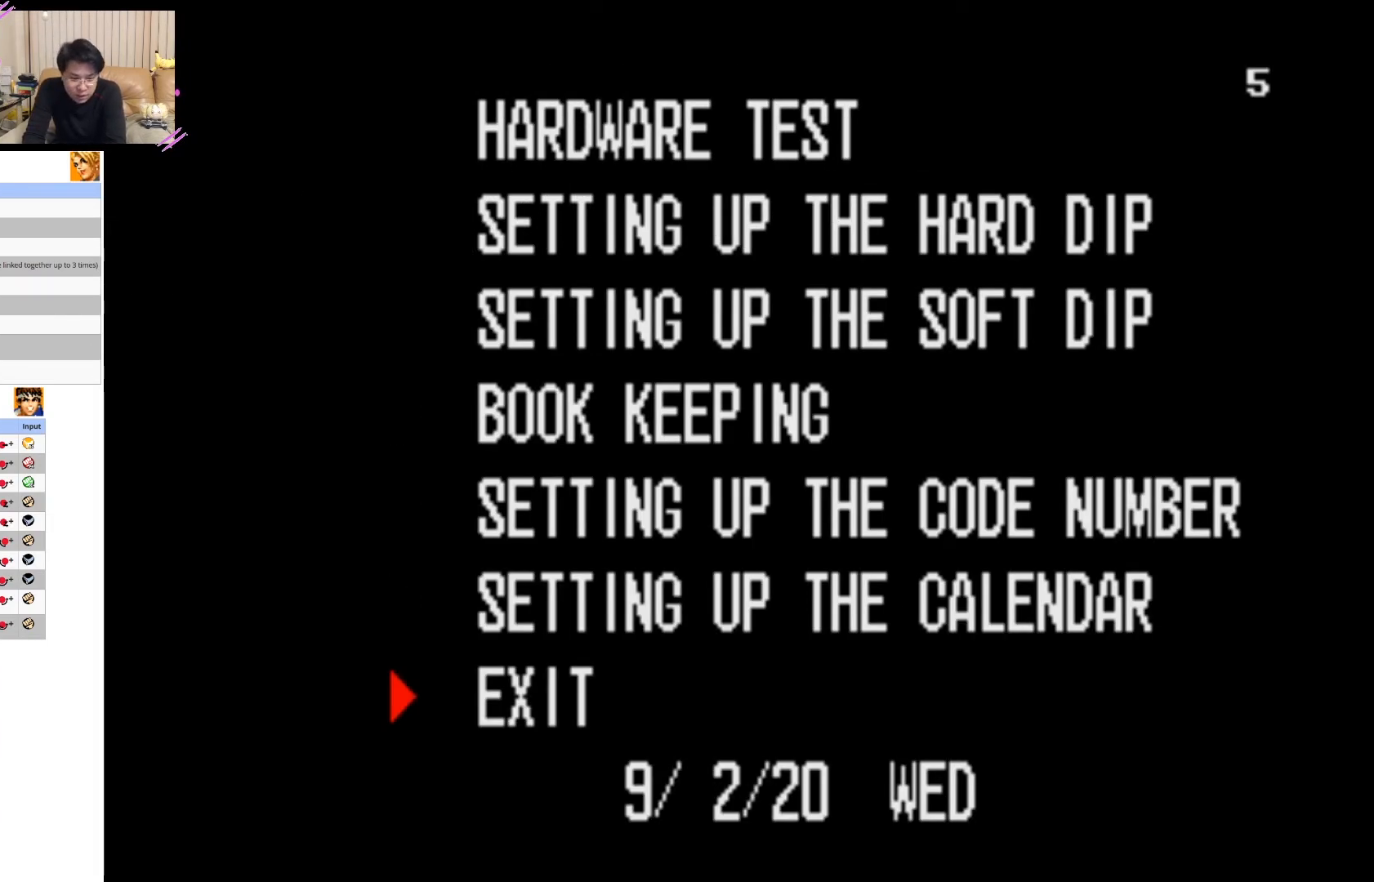
{"buttons": [], "left_stick": "center", "events": [[50, "SQUARE", "up"]]}